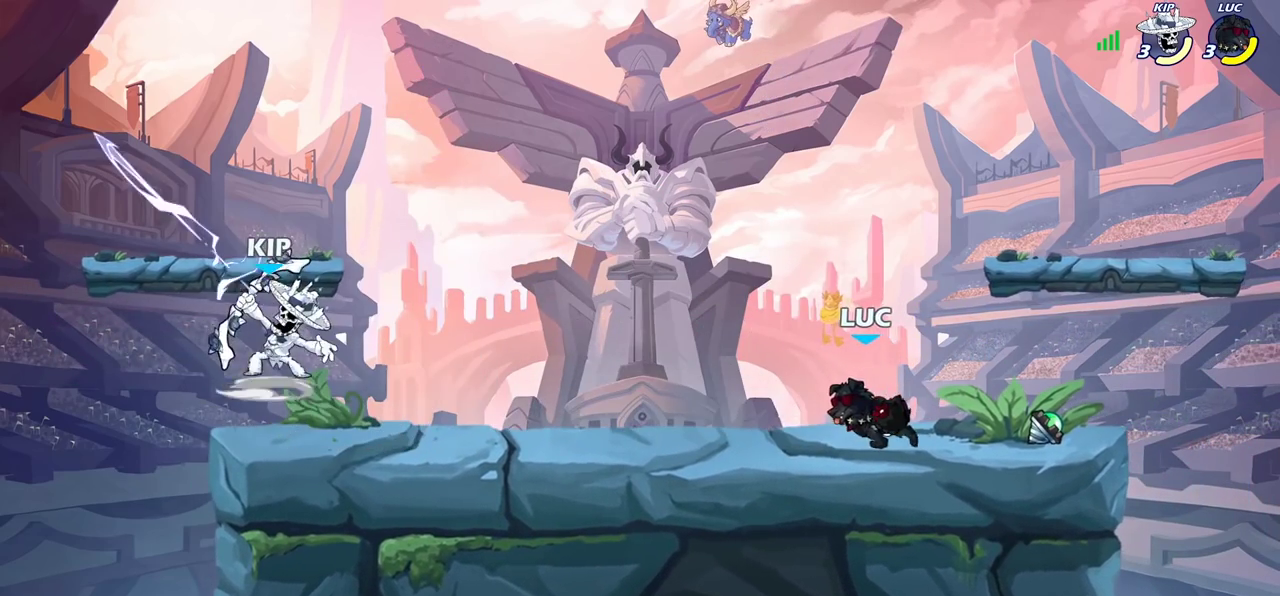
Gameplay with a controller (PlayStation layout); each line is a JSON object with the inputs held at the frame after it (dt_ms = milliseconds from this image to that frame). "events" lists button and stick changes between this image and that frame as [ms after this image, input, new state], when the widget could be followed in between. Not read: L3 R3.
{"dt_ms": 400, "buttons": ["CROSS", "SQUARE", "R2"], "left_stick": "left", "right_stick": "center"}
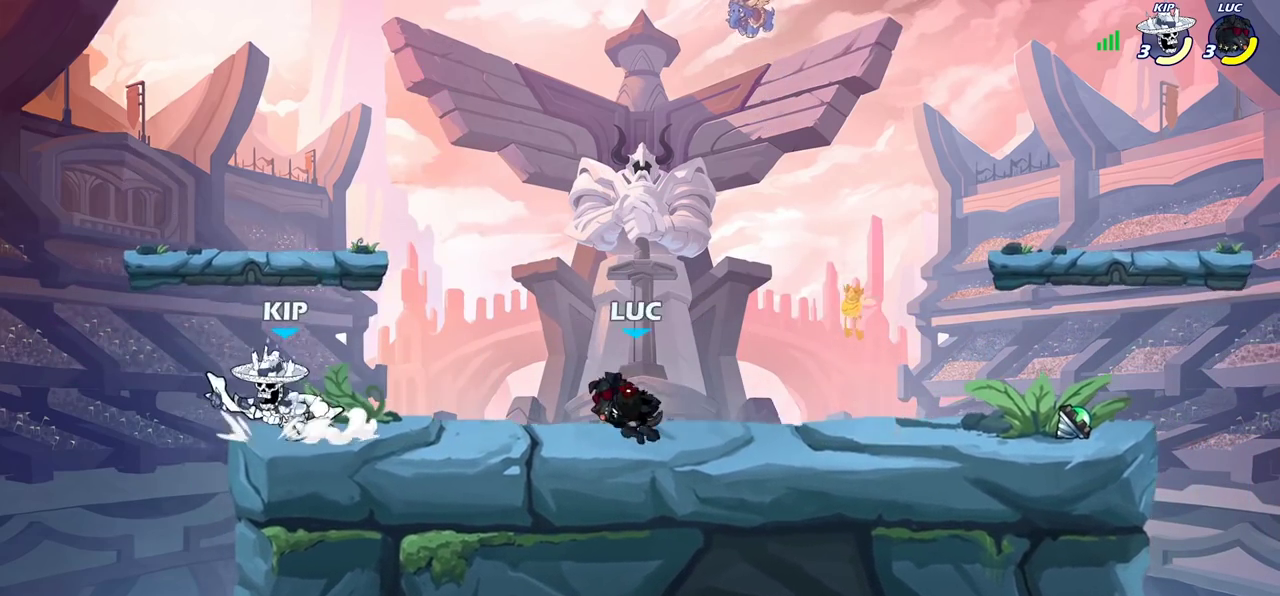
{"dt_ms": 800, "buttons": [], "left_stick": "left", "right_stick": "center", "events": [[17, "CROSS", "up"], [67, "R2", "up"], [83, "SQUARE", "up"], [383, "left_stick", "center"], [533, "CIRCLE", "down"], [583, "CIRCLE", "up"], [650, "CIRCLE", "down"], [650, "left_stick", "left"], [700, "CIRCLE", "up"]]}
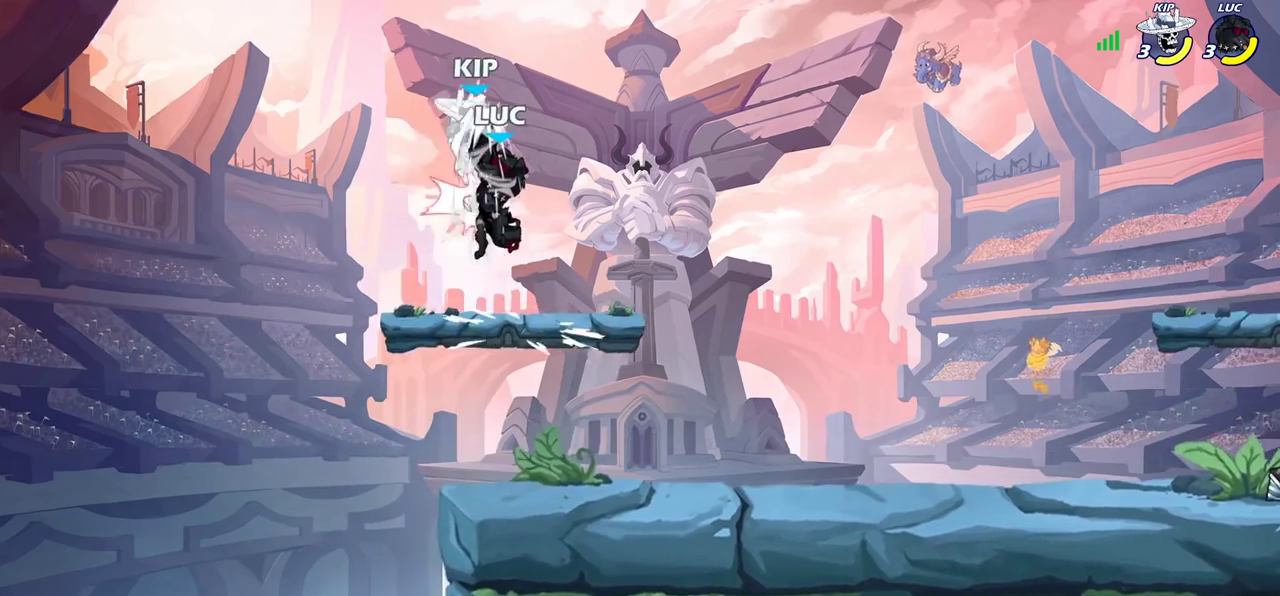
{"dt_ms": 300, "buttons": [], "left_stick": "center", "right_stick": "center", "events": [[100, "left_stick", "center"]]}
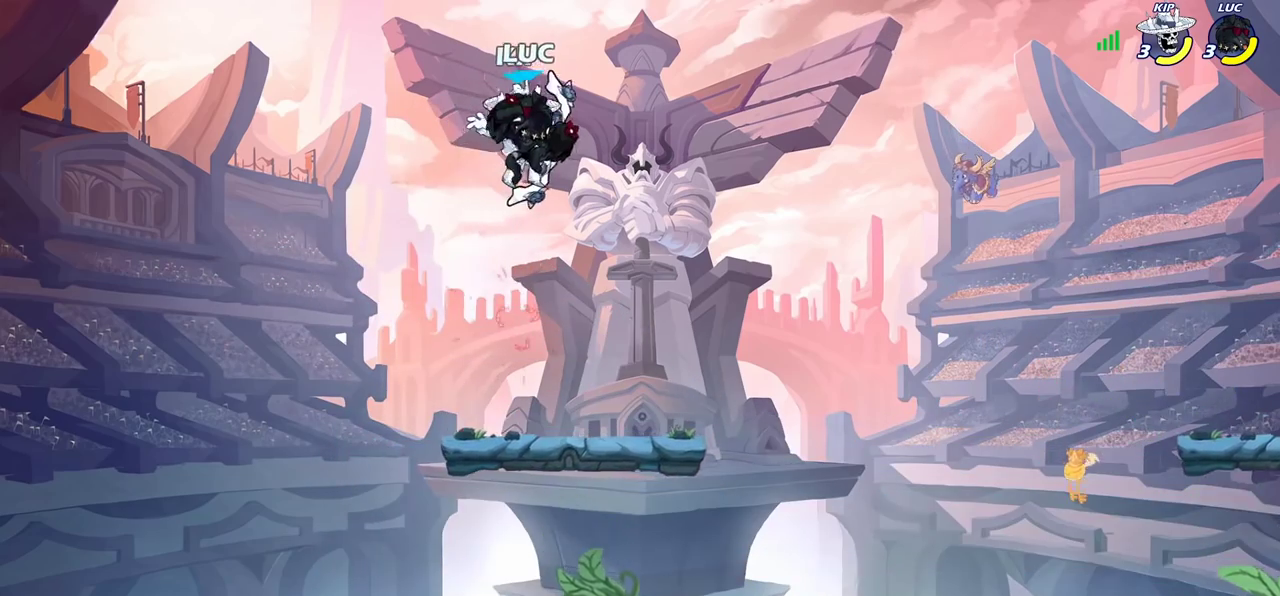
{"dt_ms": 600, "buttons": [], "left_stick": "right", "right_stick": "center", "events": [[17, "SQUARE", "down"], [100, "SQUARE", "up"], [533, "left_stick", "right"]]}
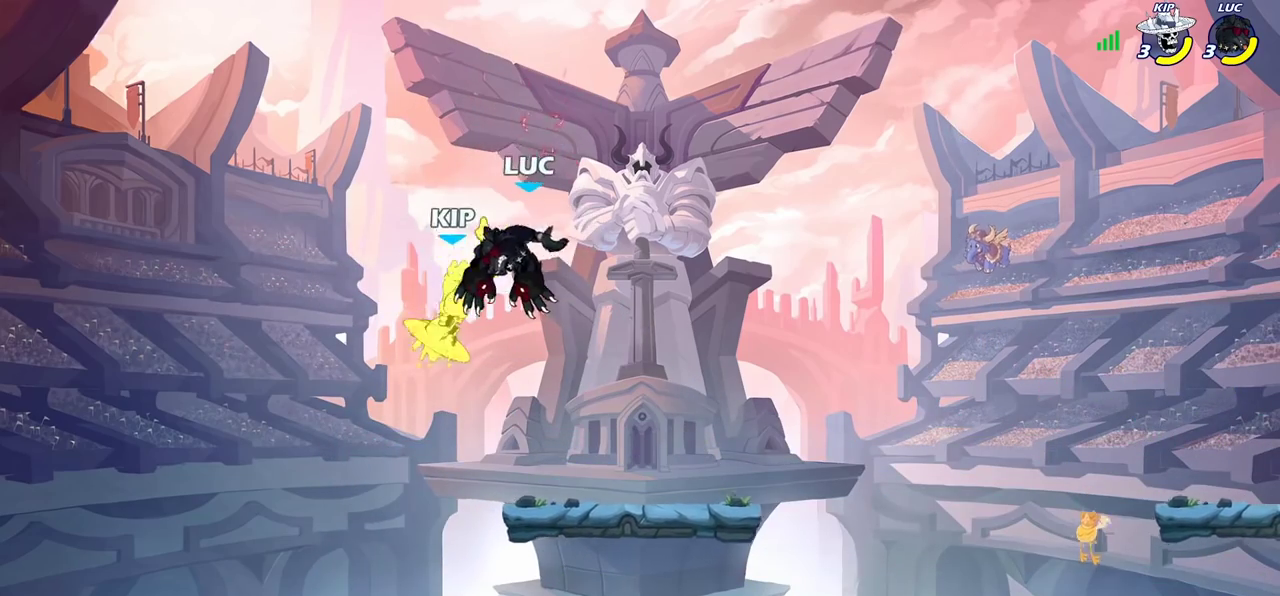
{"dt_ms": 400, "buttons": ["SQUARE"], "left_stick": "down-left", "right_stick": "center", "events": [[133, "left_stick", "down-left"], [383, "SQUARE", "down"]]}
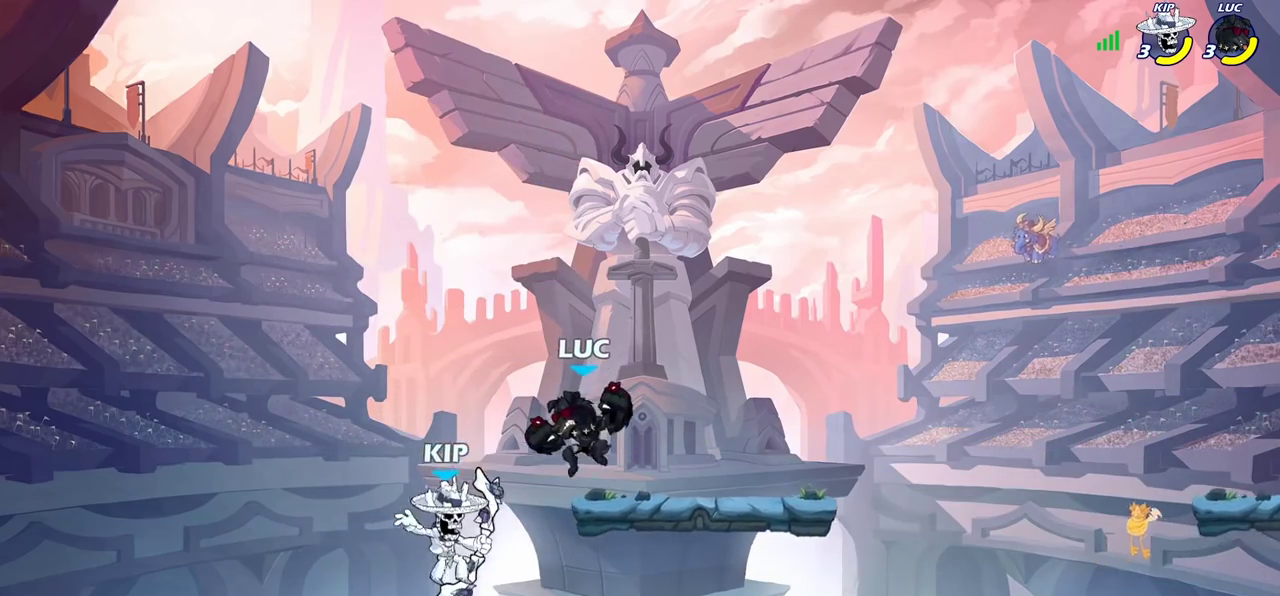
{"dt_ms": 400, "buttons": [], "left_stick": "center", "right_stick": "center", "events": [[50, "SQUARE", "up"], [100, "left_stick", "center"]]}
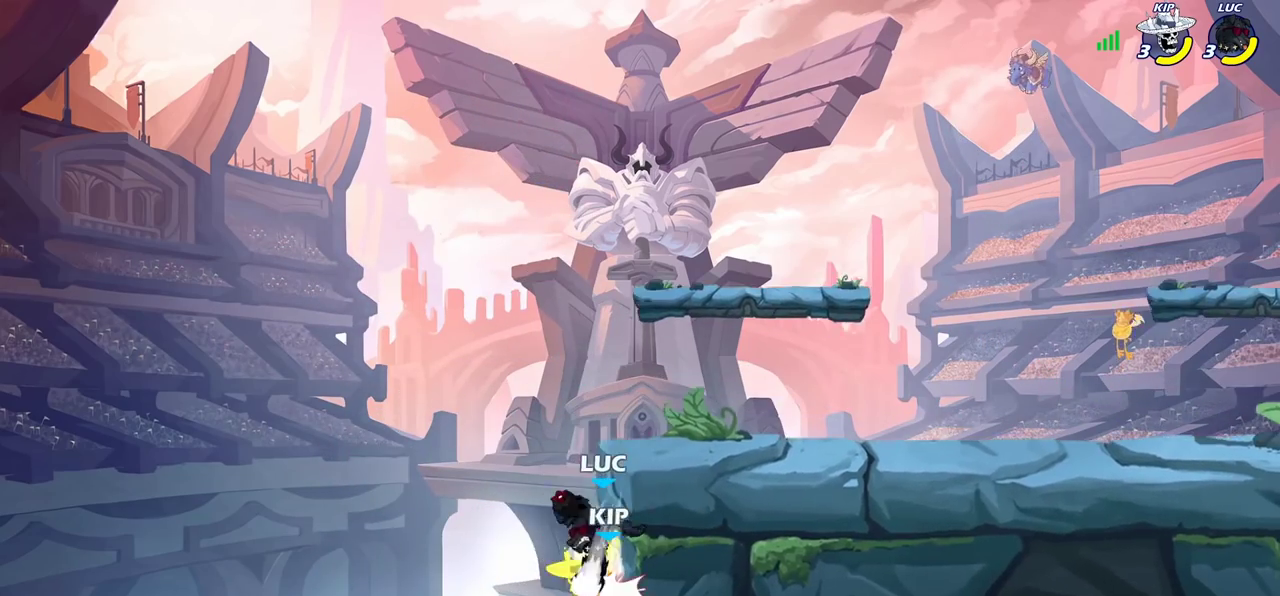
{"dt_ms": 600, "buttons": [], "left_stick": "left", "right_stick": "center", "events": [[317, "left_stick", "left"], [483, "SQUARE", "down"], [583, "SQUARE", "up"]]}
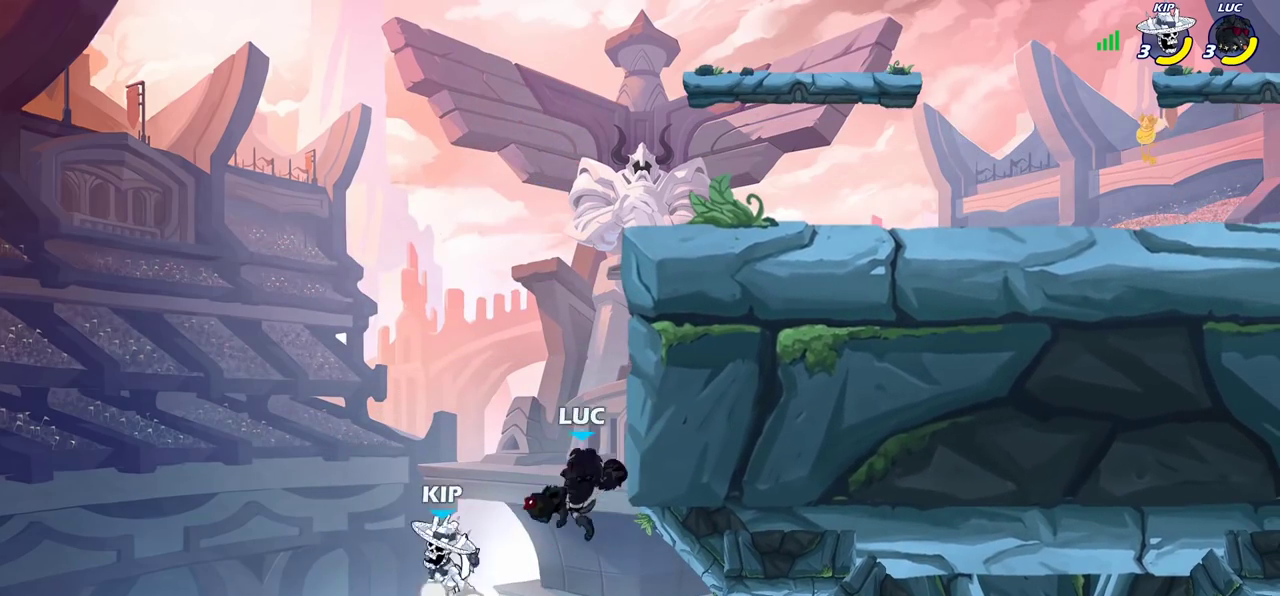
{"dt_ms": 400, "buttons": [], "left_stick": "up-right", "right_stick": "center", "events": [[383, "left_stick", "up-right"]]}
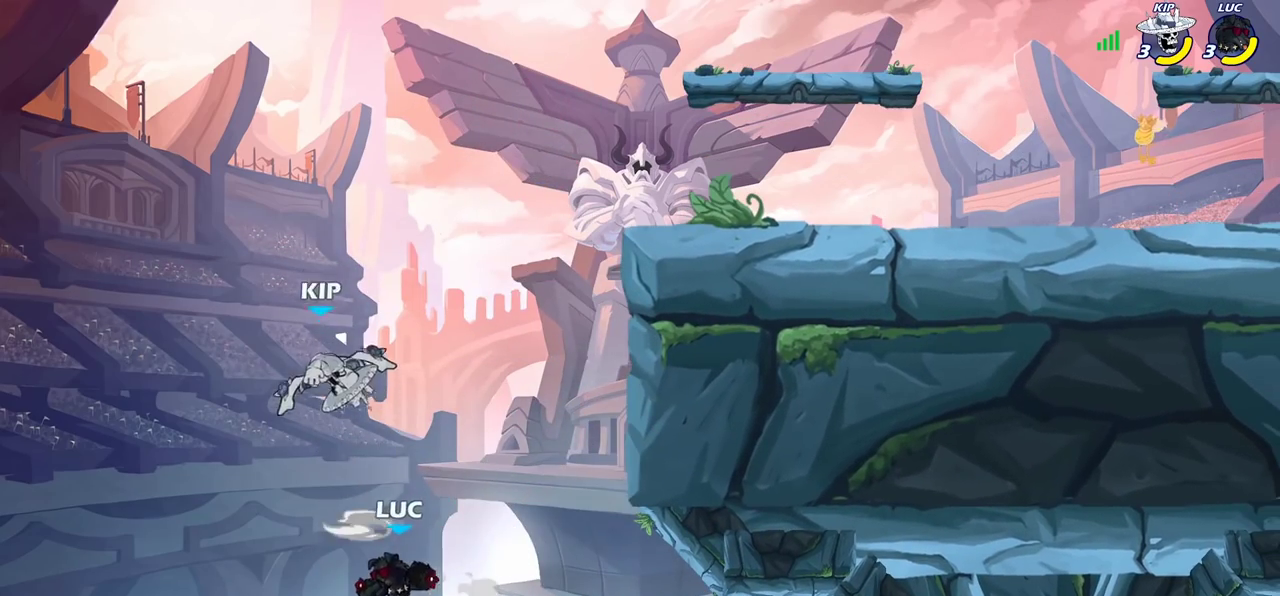
{"dt_ms": 600, "buttons": [], "left_stick": "up-right", "right_stick": "center", "events": [[83, "CROSS", "down"], [217, "CROSS", "up"], [317, "CIRCLE", "down"], [467, "CIRCLE", "up"]]}
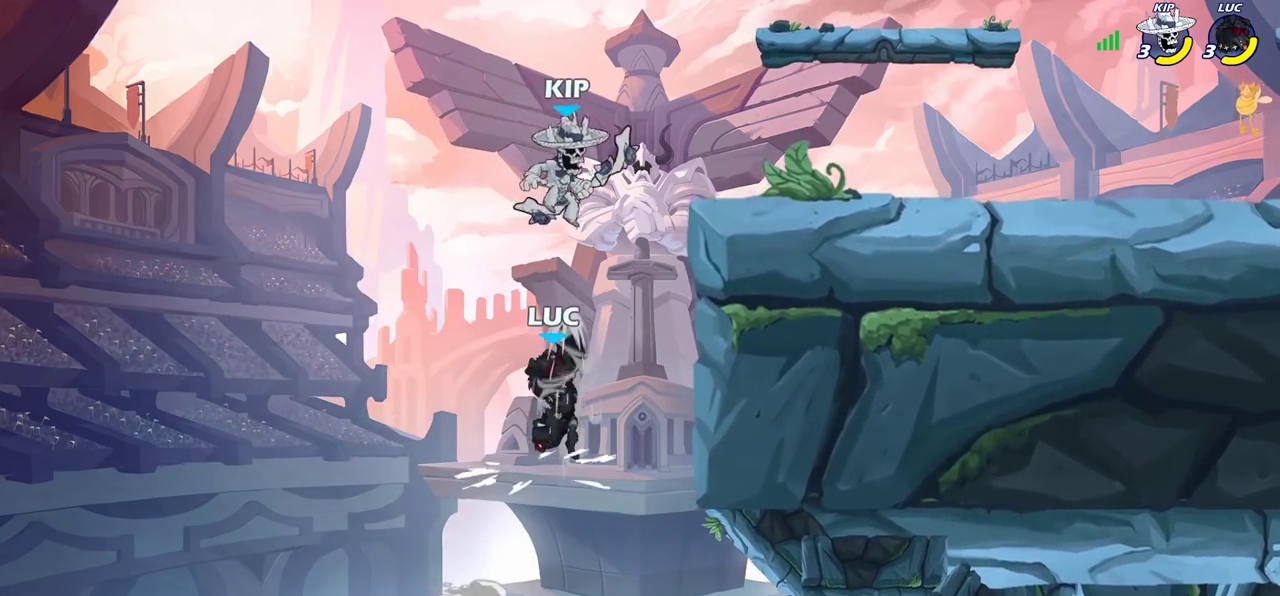
{"dt_ms": 500, "buttons": [], "left_stick": "up-right", "right_stick": "center"}
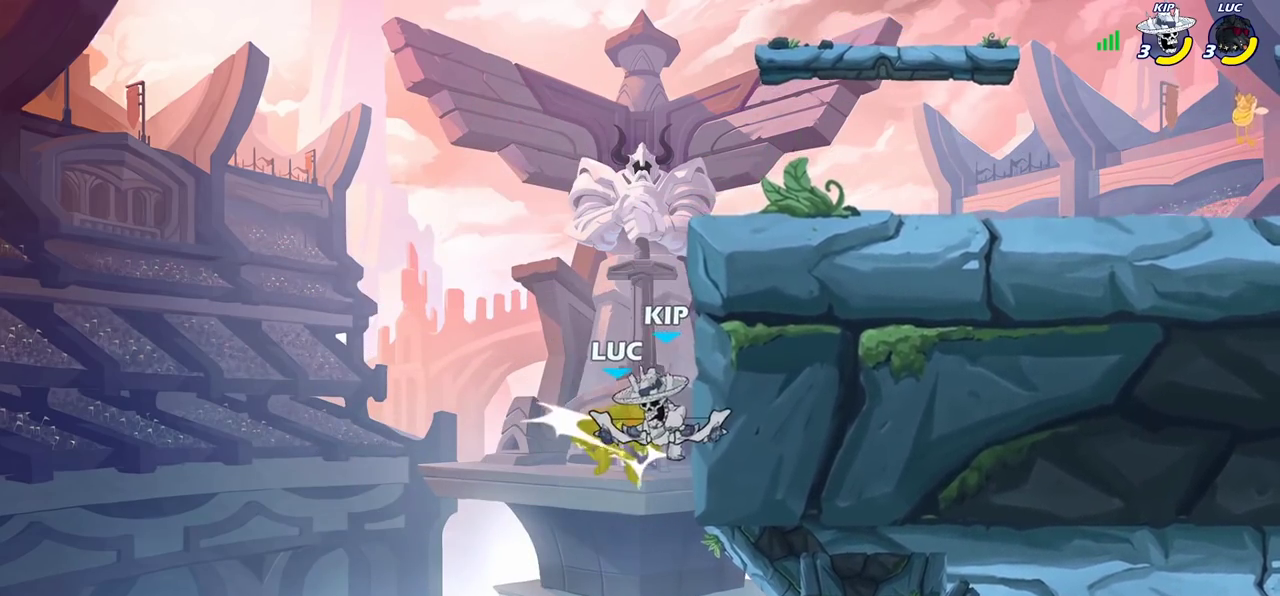
{"dt_ms": 400, "buttons": [], "left_stick": "center", "right_stick": "center", "events": [[50, "R2", "down"], [233, "left_stick", "up-left"], [250, "R2", "up"], [283, "left_stick", "center"]]}
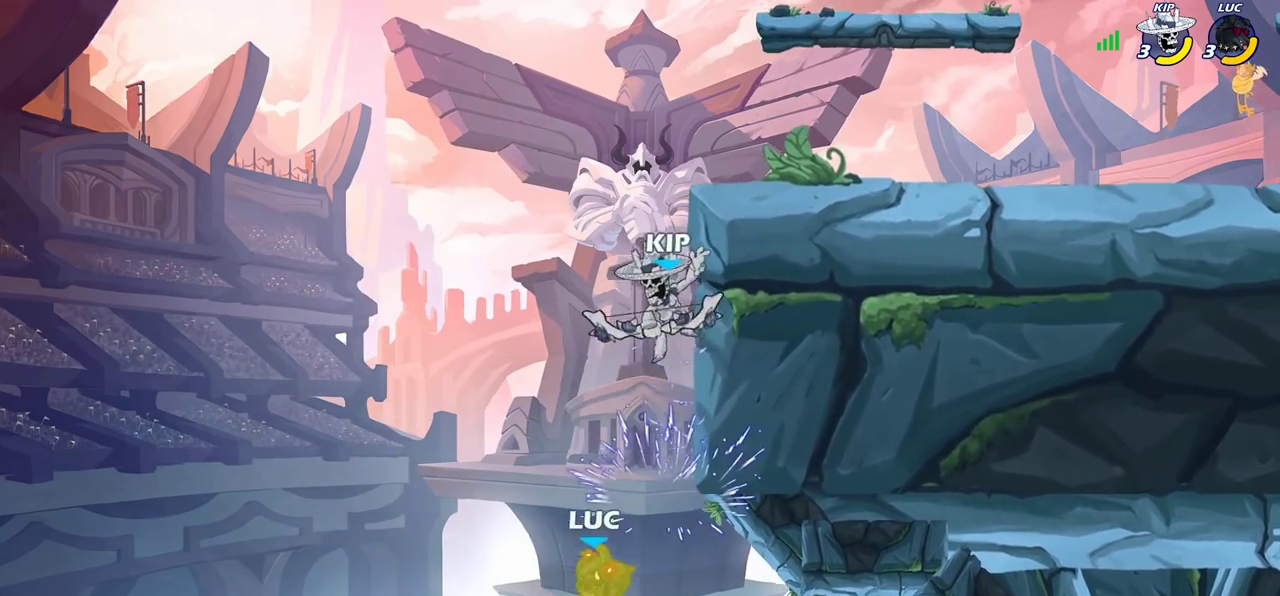
{"dt_ms": 800, "buttons": [], "left_stick": "up-right", "right_stick": "center"}
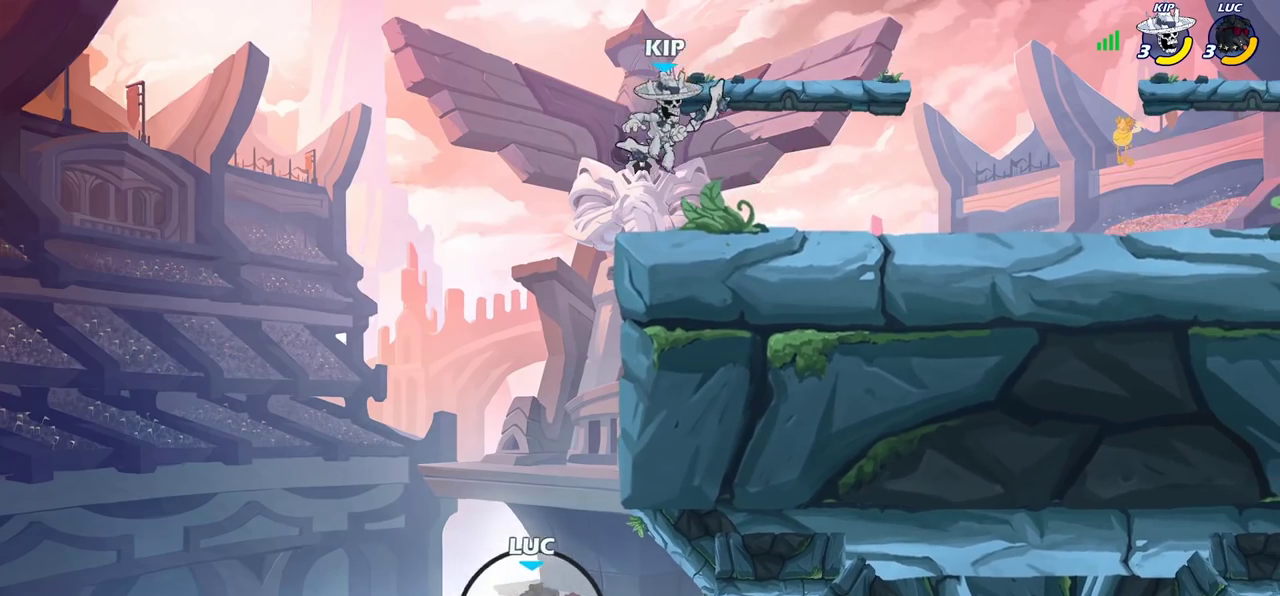
{"dt_ms": 300, "buttons": [], "left_stick": "up", "right_stick": "center"}
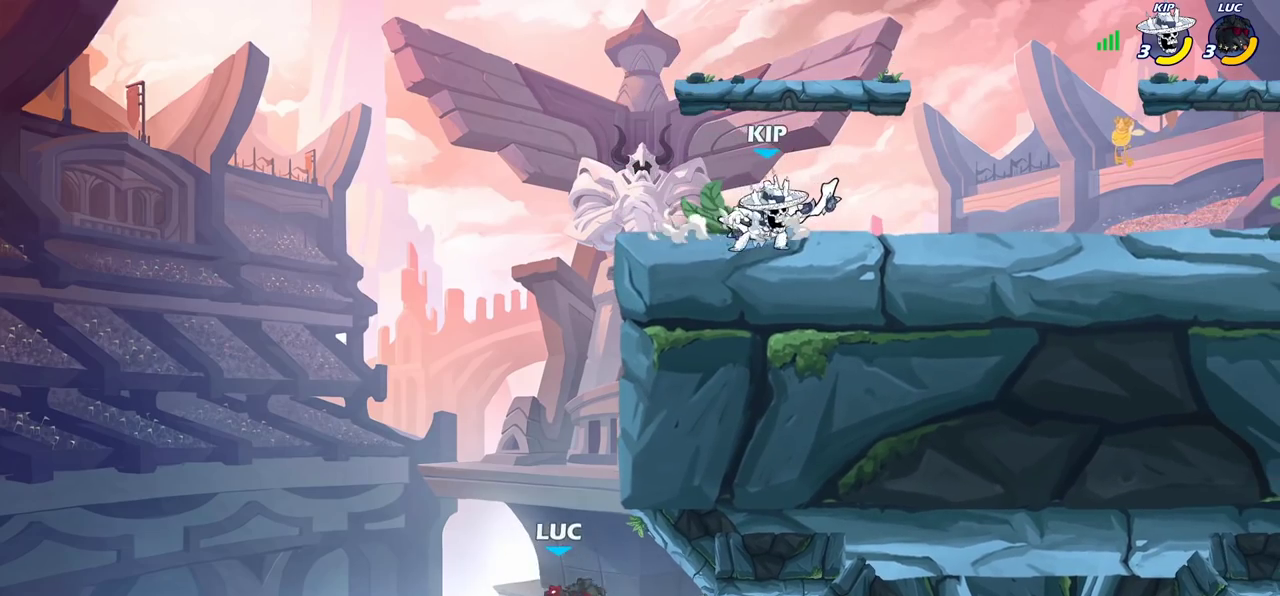
{"dt_ms": 400, "buttons": [], "left_stick": "left", "right_stick": "center", "events": [[83, "left_stick", "down-right"], [200, "left_stick", "up"], [350, "left_stick", "left"]]}
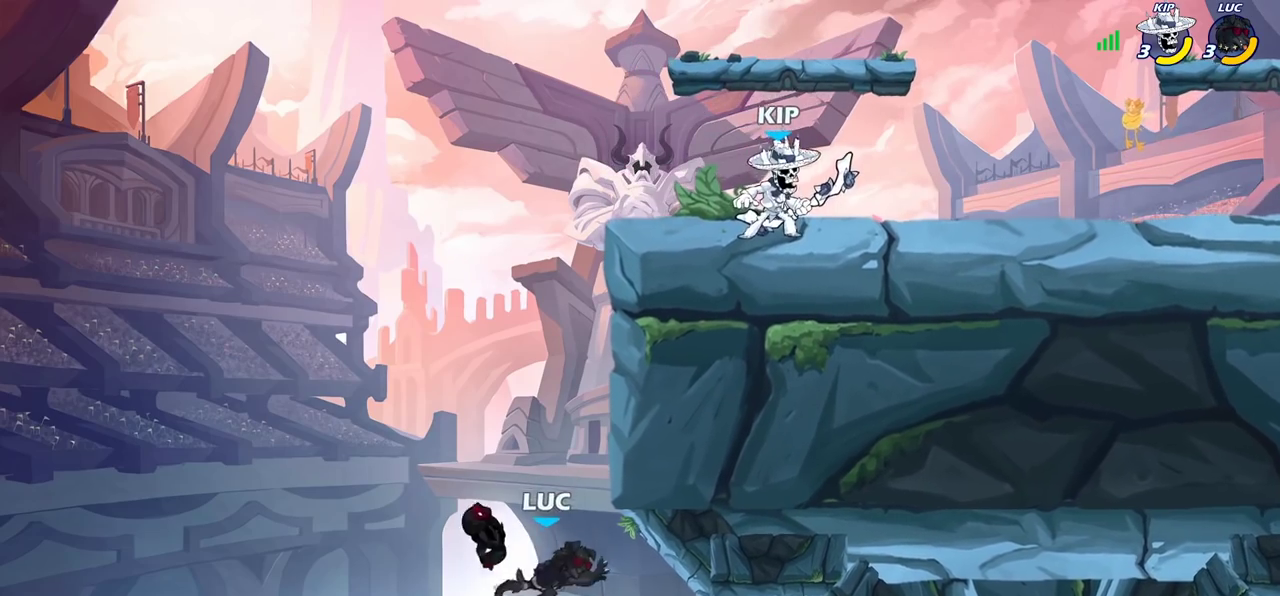
{"dt_ms": 800, "buttons": [], "left_stick": "center", "right_stick": "center", "events": [[133, "left_stick", "down-left"], [200, "left_stick", "up-left"], [483, "left_stick", "left"], [667, "left_stick", "down-left"], [717, "left_stick", "center"]]}
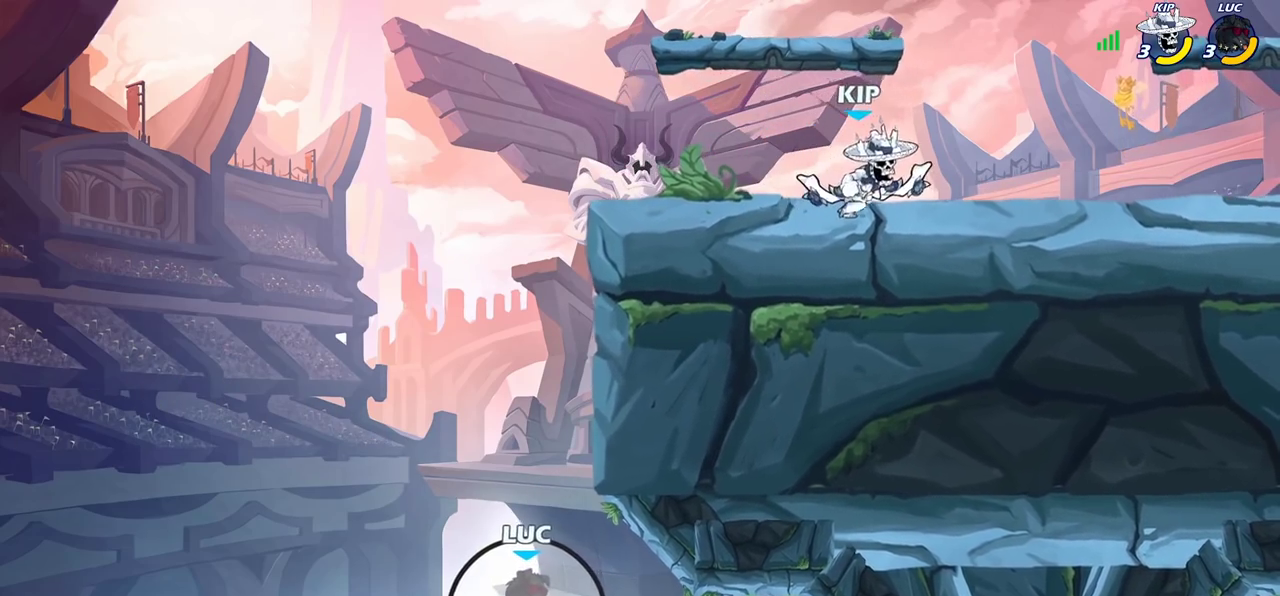
{"dt_ms": 300, "buttons": [], "left_stick": "center", "right_stick": "center", "events": []}
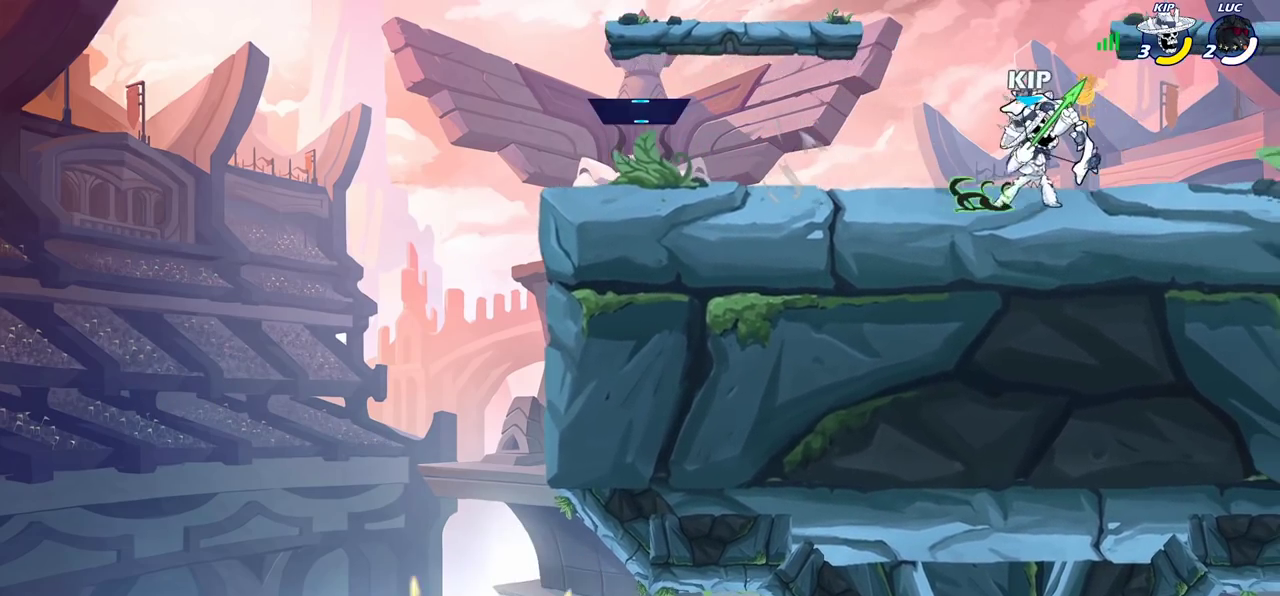
{"dt_ms": 400, "buttons": [], "left_stick": "center", "right_stick": "center", "events": []}
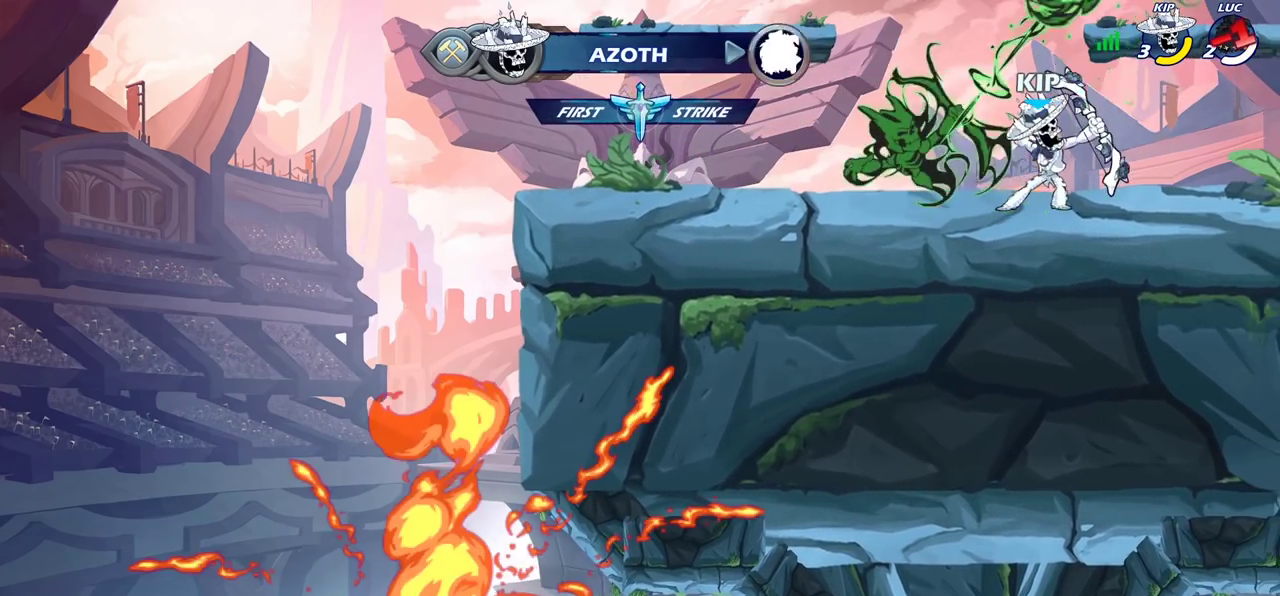
{"dt_ms": 600, "buttons": [], "left_stick": "center", "right_stick": "center", "events": []}
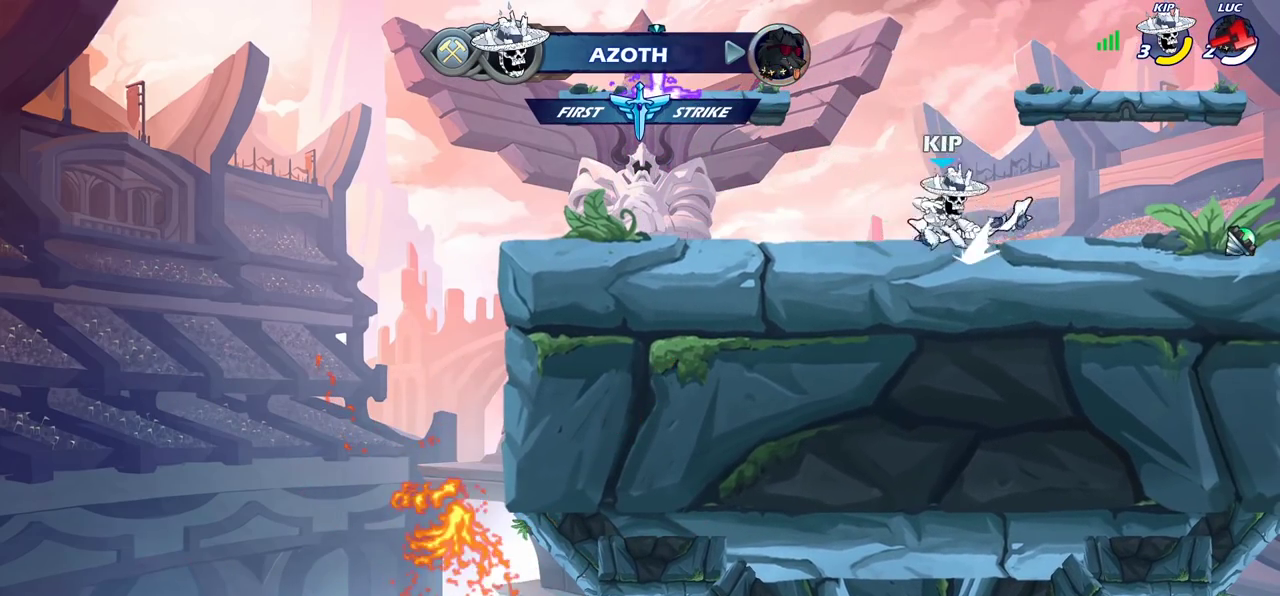
{"dt_ms": 300, "buttons": [], "left_stick": "center", "right_stick": "center", "events": []}
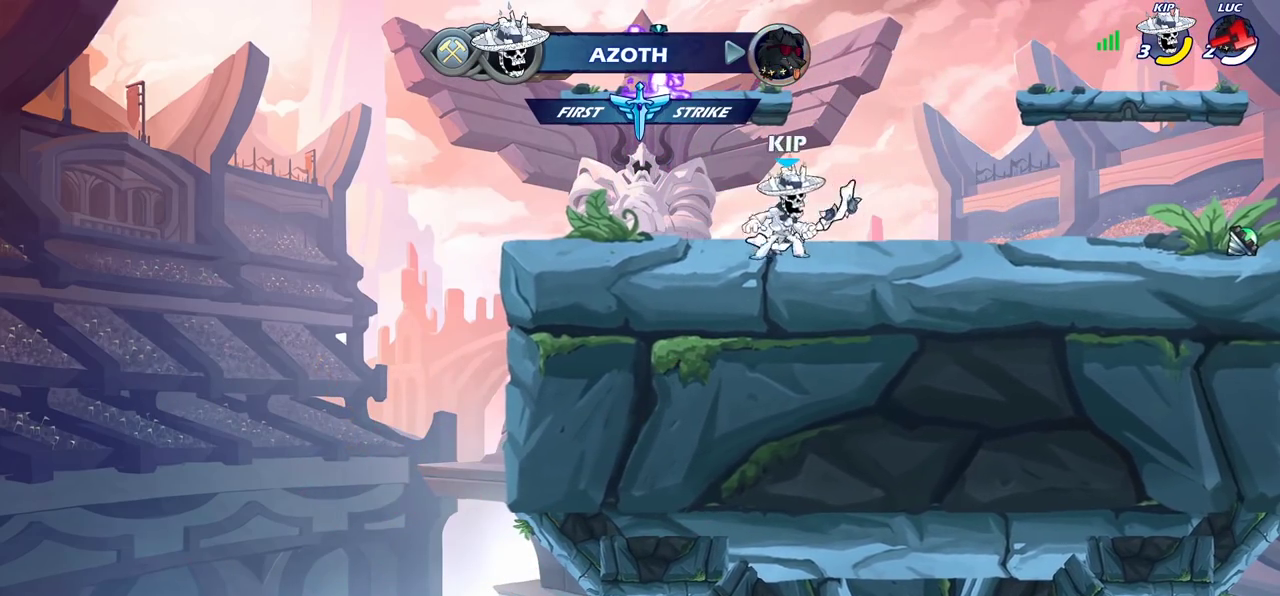
{"dt_ms": 900, "buttons": [], "left_stick": "center", "right_stick": "center", "events": []}
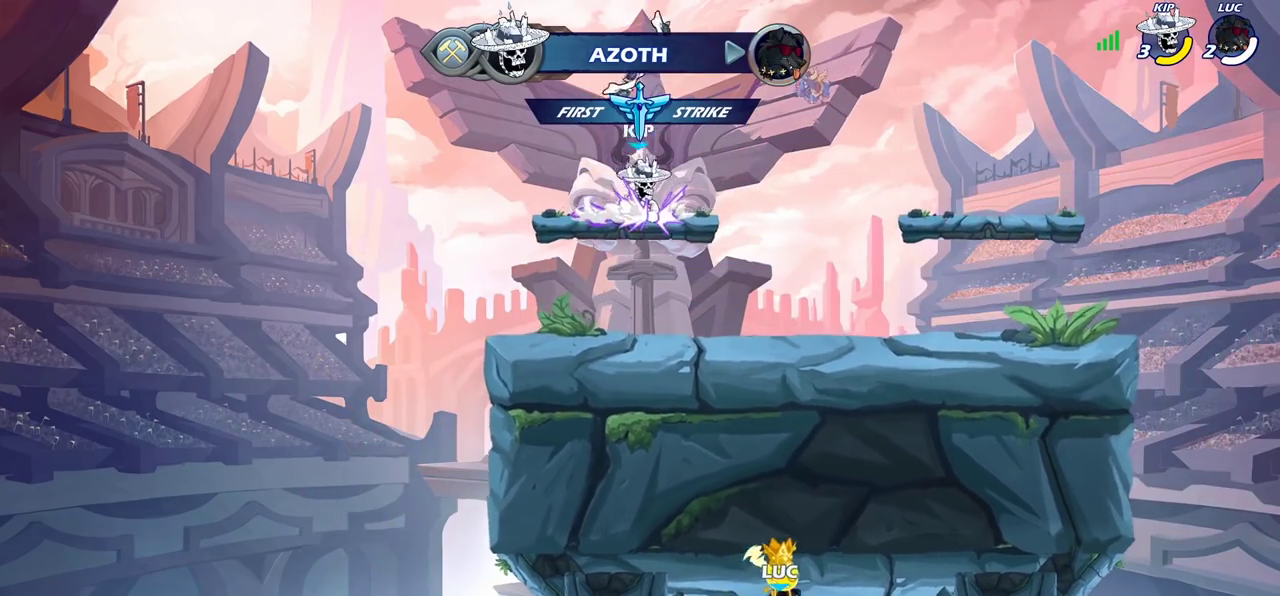
{"dt_ms": 300, "buttons": [], "left_stick": "center", "right_stick": "center", "events": []}
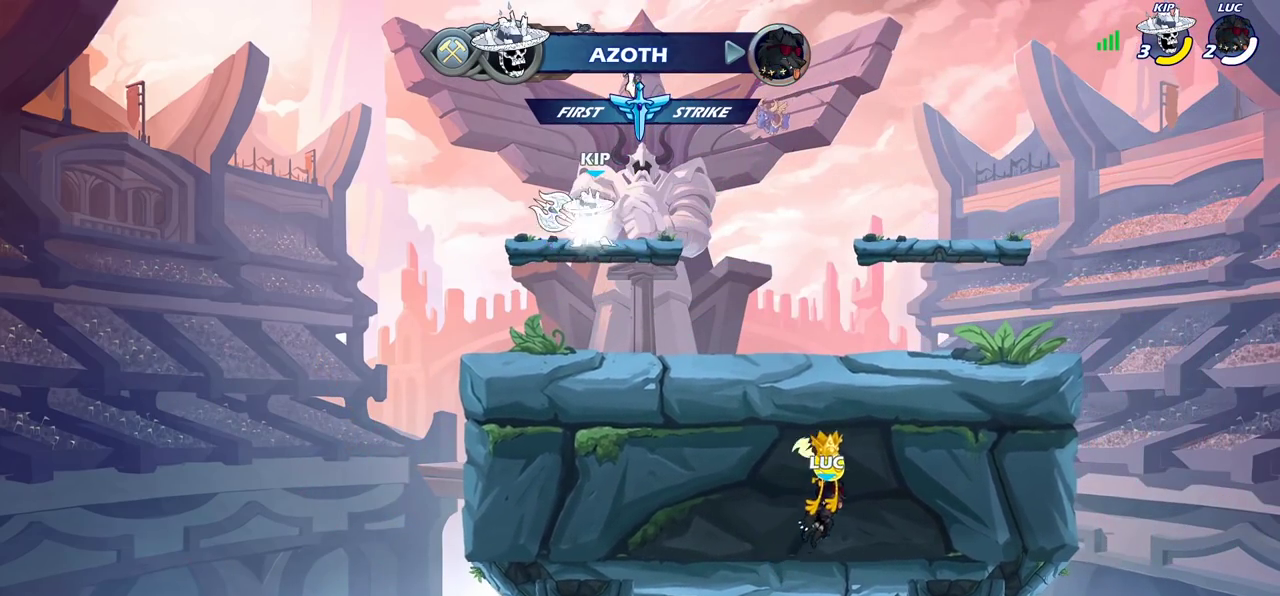
{"dt_ms": 500, "buttons": [], "left_stick": "center", "right_stick": "center", "events": []}
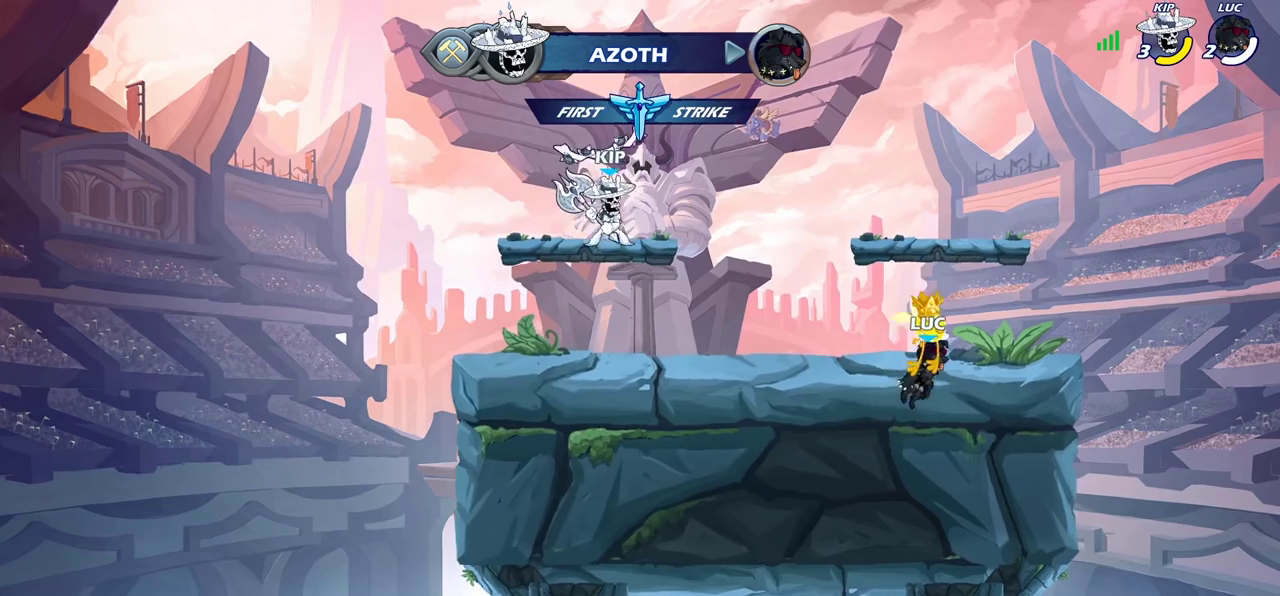
{"dt_ms": 300, "buttons": ["SELECT"], "left_stick": "center", "right_stick": "center", "events": [[33, "SELECT", "down"]]}
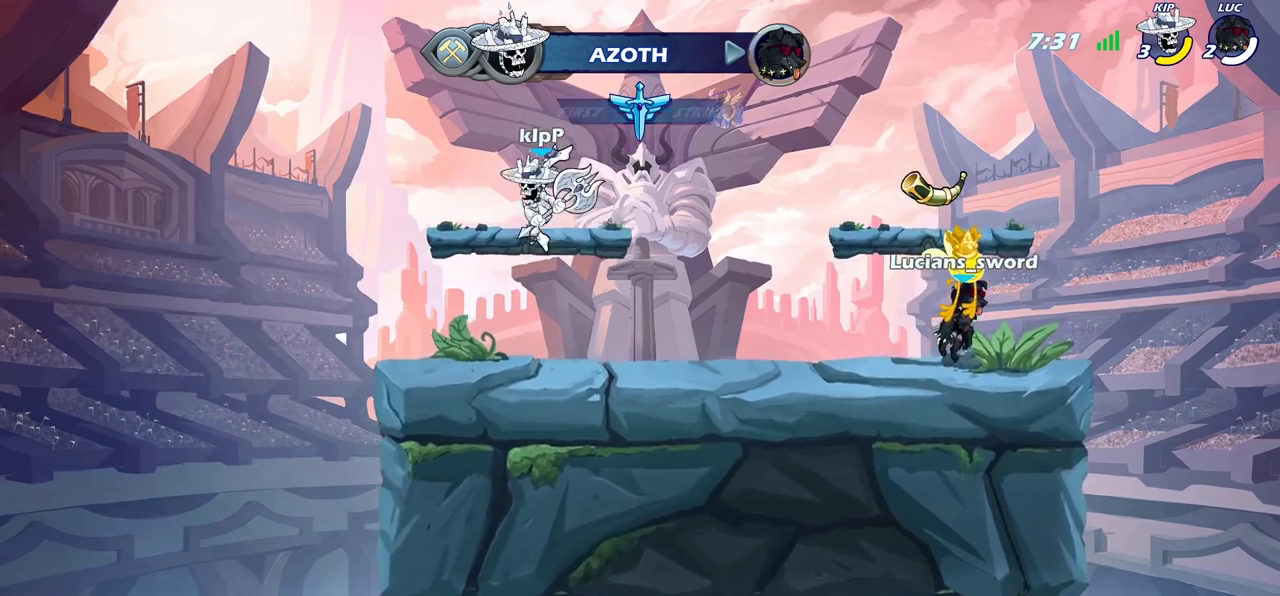
{"dt_ms": 900, "buttons": [], "left_stick": "center", "right_stick": "center", "events": [[317, "SELECT", "up"]]}
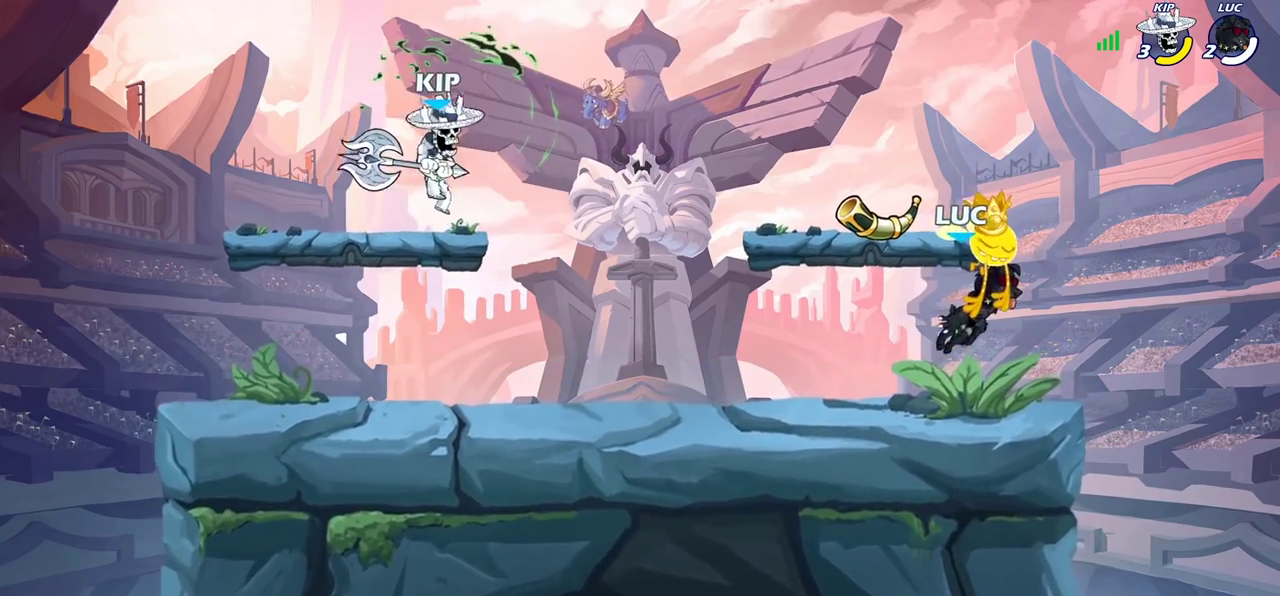
{"dt_ms": 300, "buttons": [], "left_stick": "center", "right_stick": "center", "events": []}